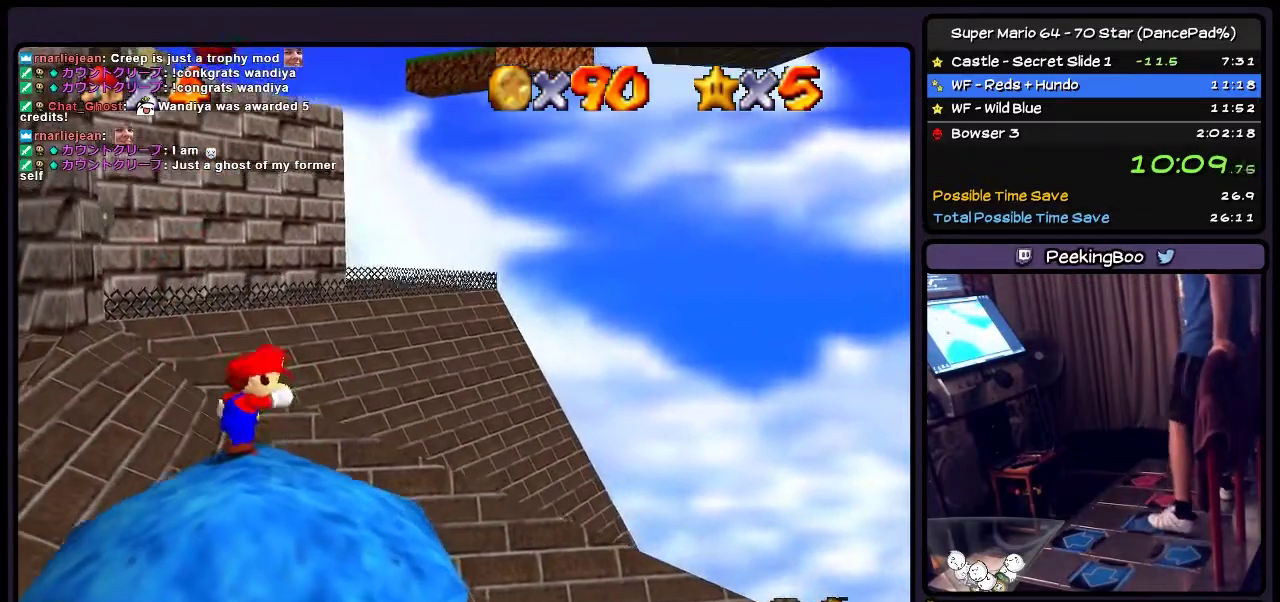
Gameplay with a controller (Nintendo layout); each line is a JSON object with the inputs held at the frame after it. "events" lists button and stick changes between this image and that frame as [ms after this image, input, new state], when the widget could be followed in between. Not read: L3 R3.
{"buttons": ["A"], "events": [[67, "DPAD_RIGHT", "up"], [468, "A", "down"]]}
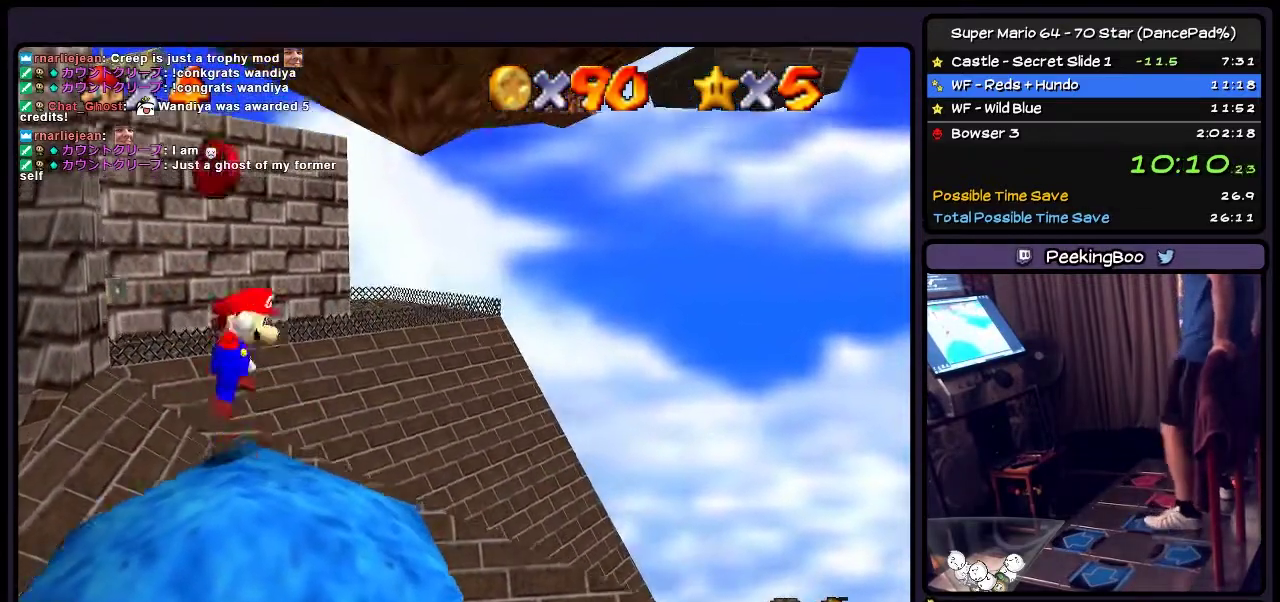
{"buttons": ["A"], "events": []}
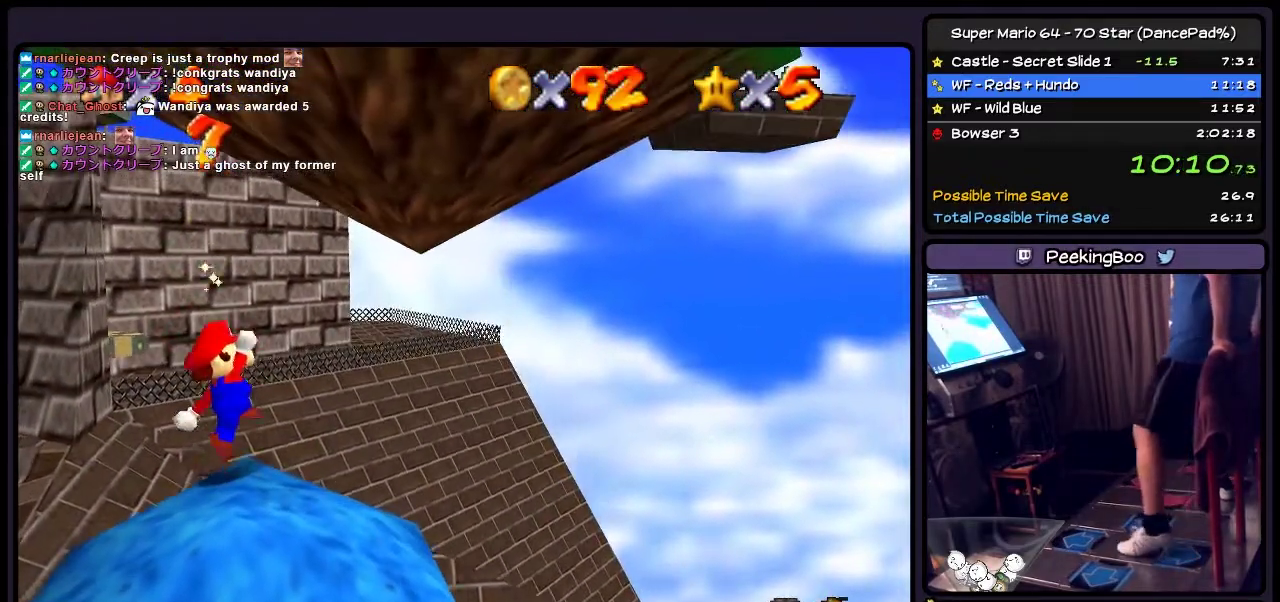
{"buttons": [], "events": [[34, "A", "up"]]}
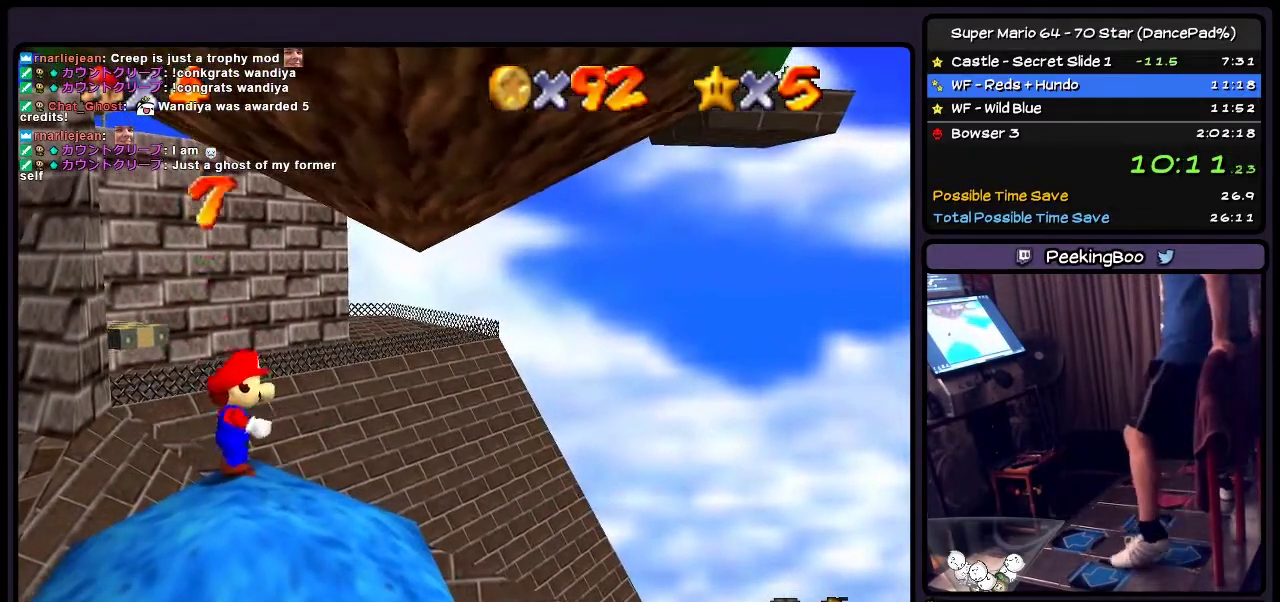
{"buttons": ["DPAD_LEFT"], "events": [[100, "DPAD_LEFT", "down"]]}
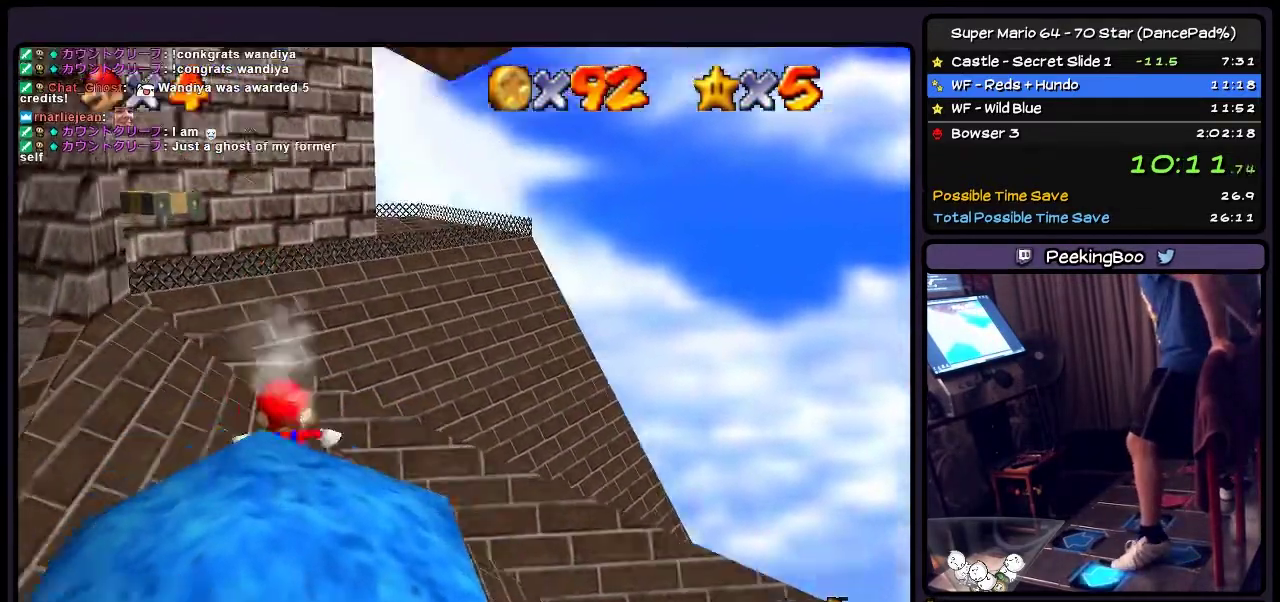
{"buttons": ["DPAD_LEFT"], "events": []}
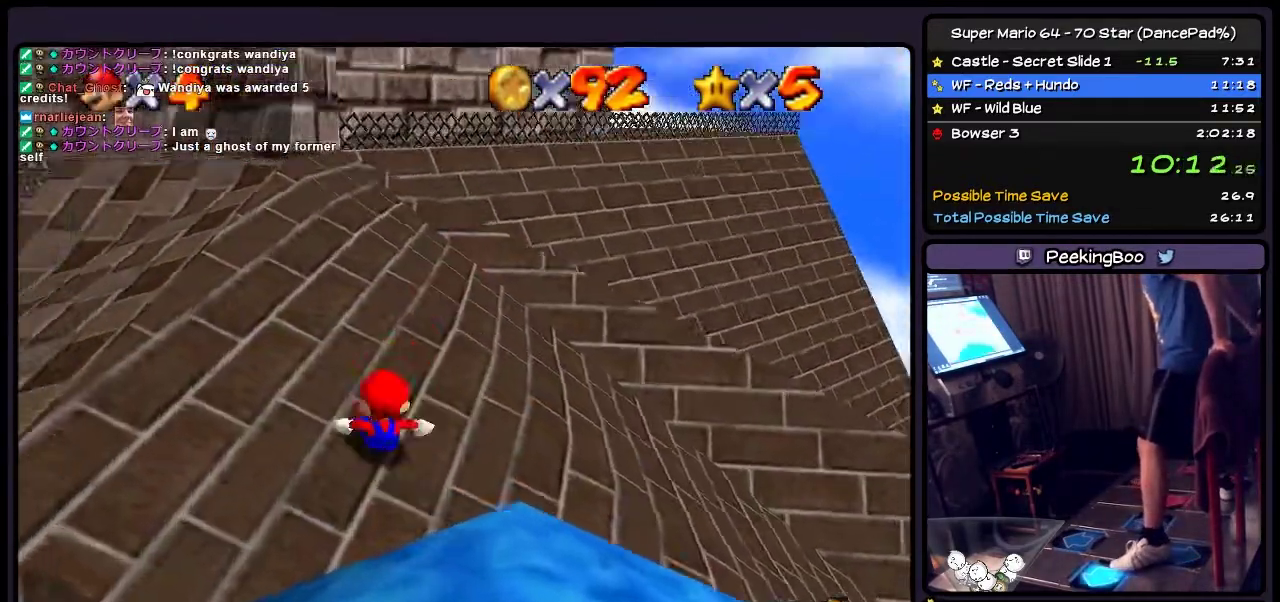
{"buttons": ["DPAD_LEFT"], "events": []}